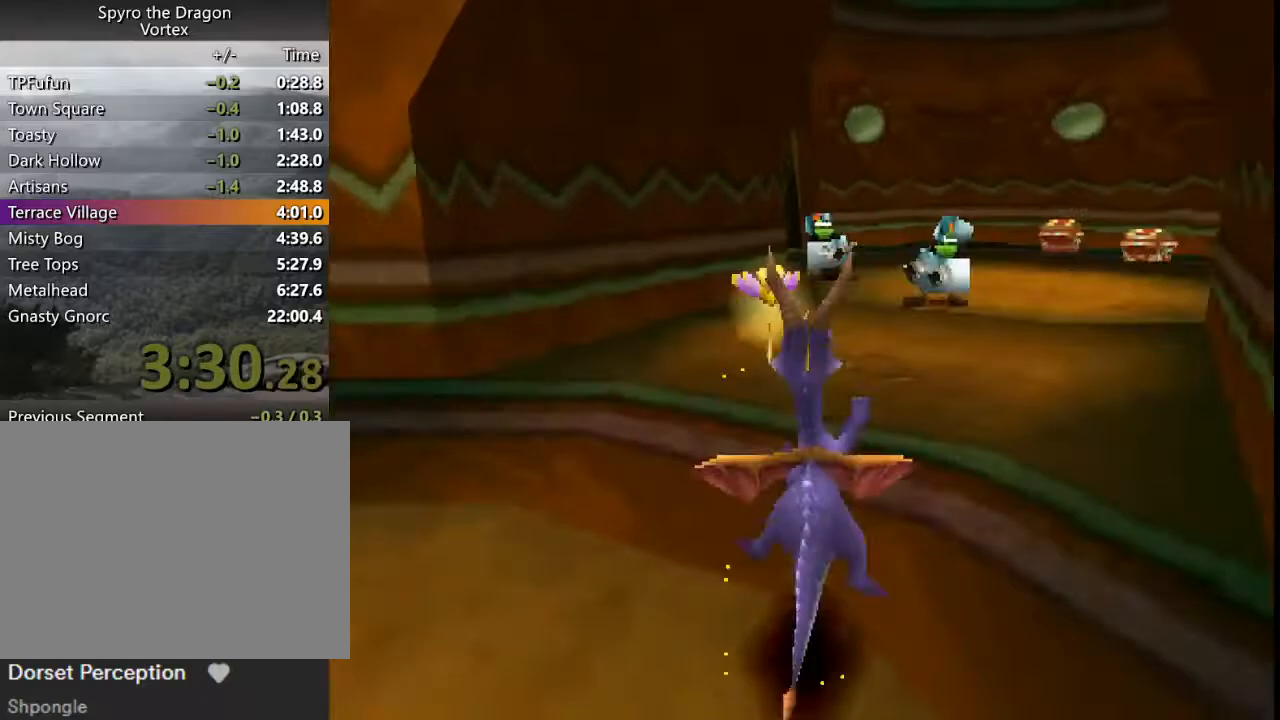
Gameplay with a controller (PlayStation layout); each line is a JSON object with the inputs held at the frame after it. "button_events" lists button changes between this image and that frame as [ms after this image, input, new state], when the widget could be followed in between (sticks are given only as held states). Not read: L3 R3 right_stick.
{"buttons": ["SQUARE"], "left_stick": "right", "button_events": []}
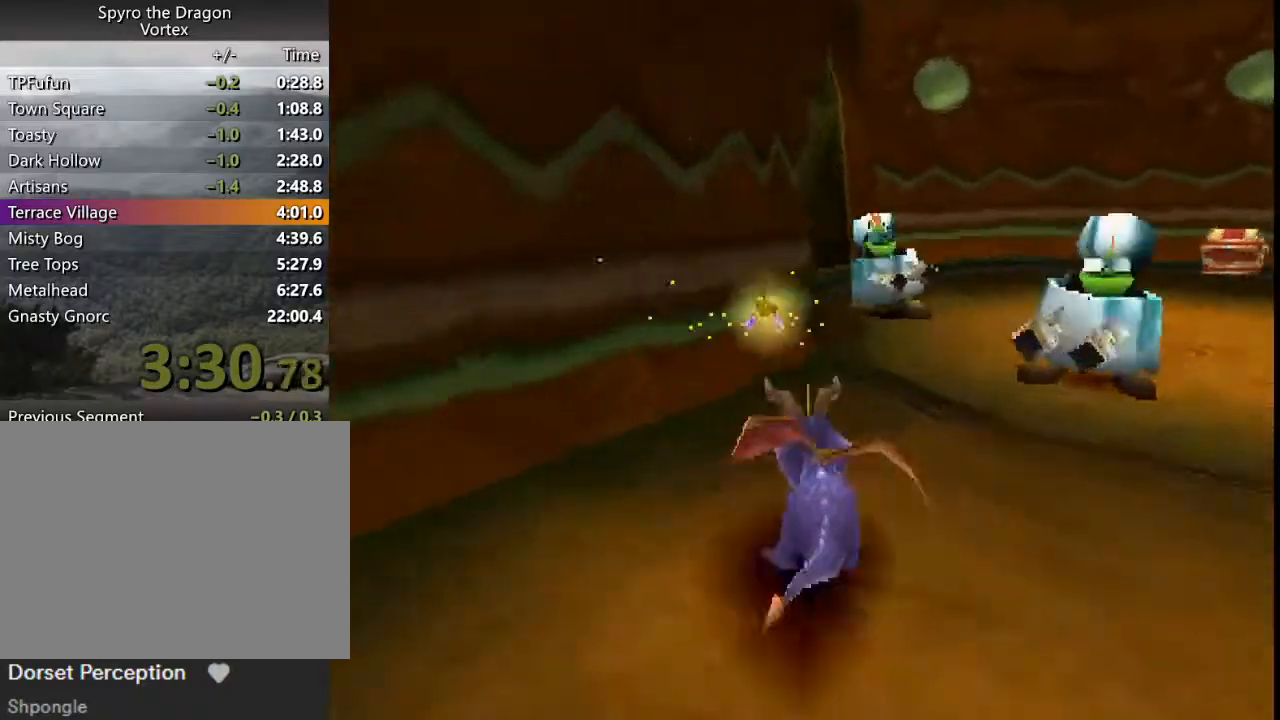
{"buttons": ["CROSS", "SQUARE"], "left_stick": "left", "button_events": [[400, "CROSS", "down"]]}
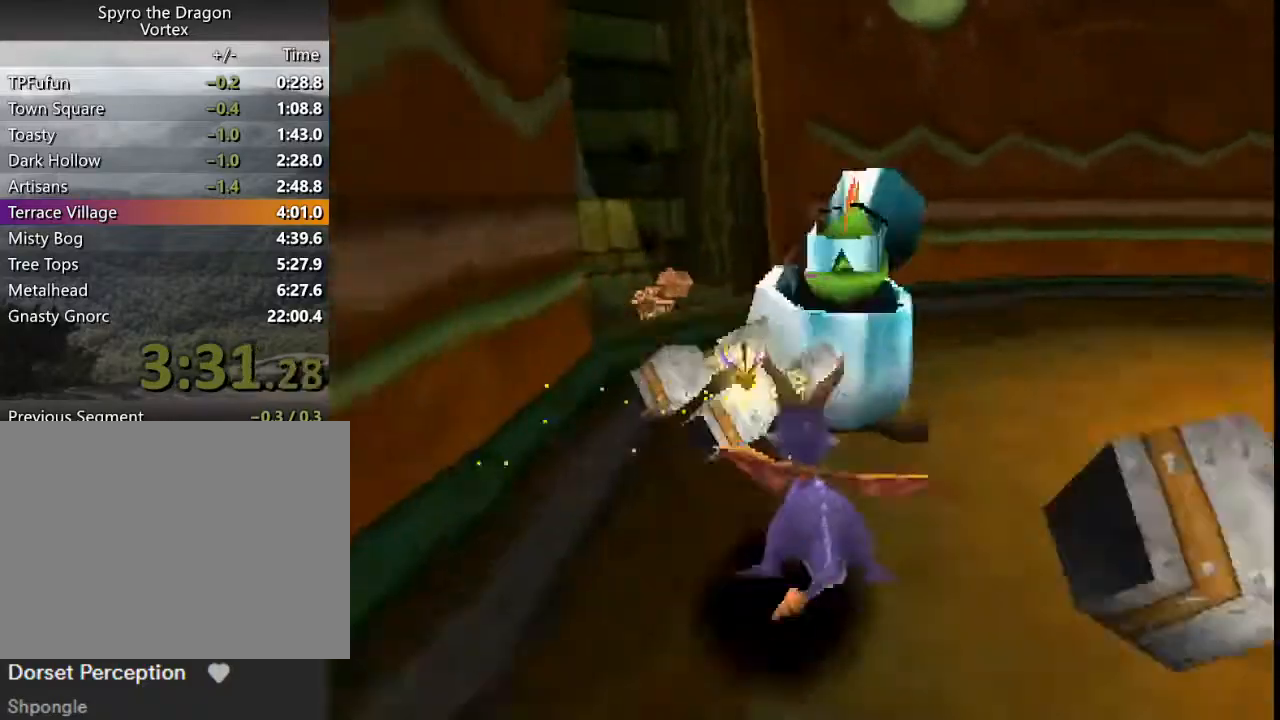
{"buttons": ["SQUARE"], "left_stick": "center", "button_events": [[33, "CROSS", "up"]]}
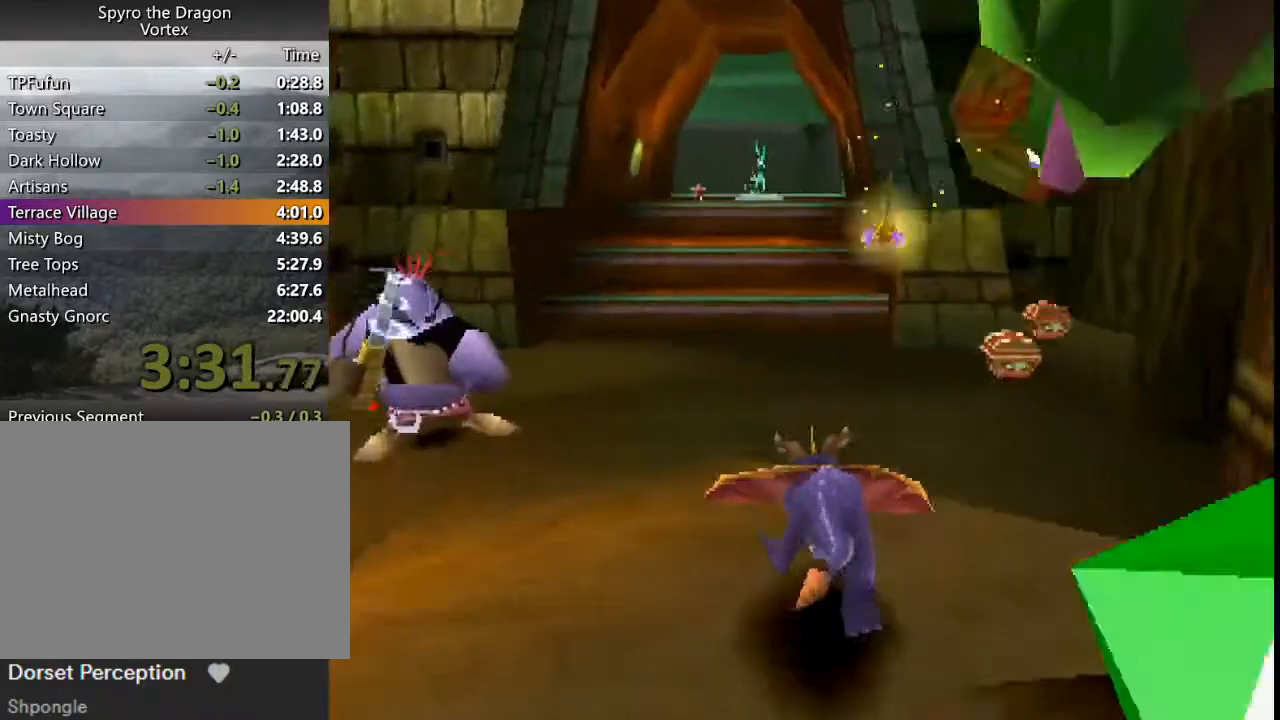
{"buttons": ["SQUARE"], "left_stick": "center", "button_events": []}
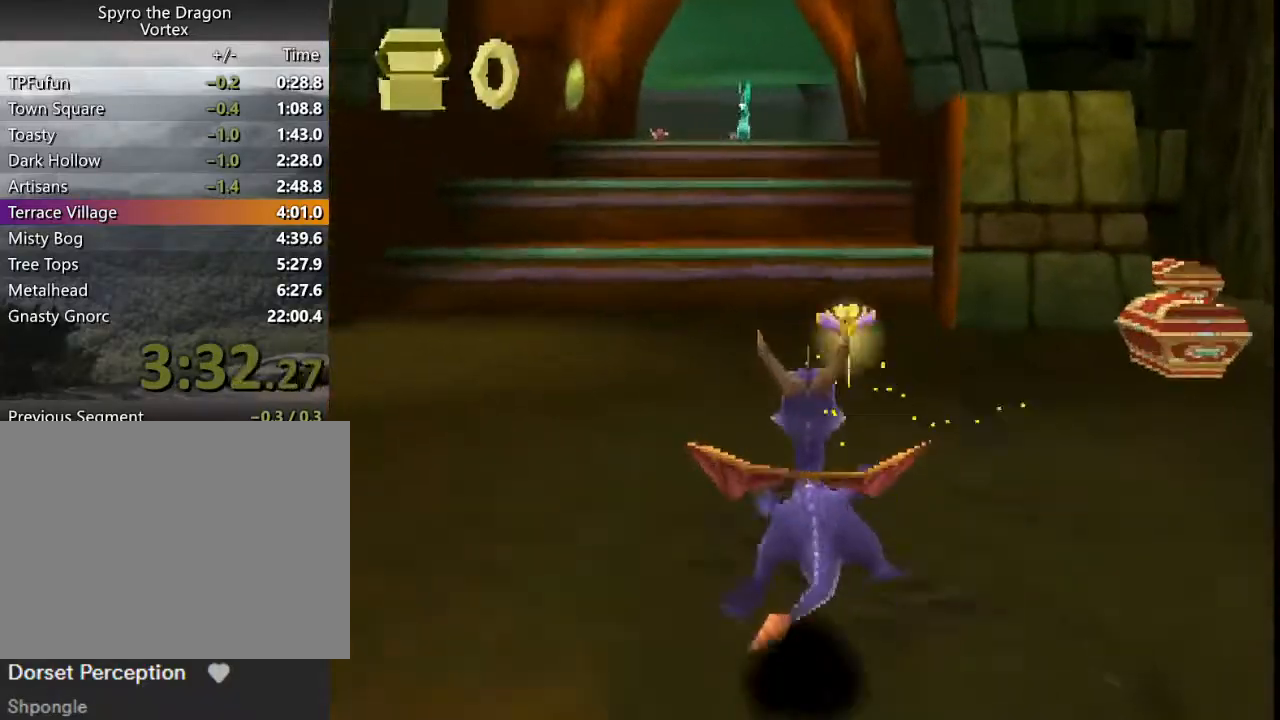
{"buttons": ["CROSS"], "left_stick": "up", "button_events": [[433, "SQUARE", "up"], [500, "CROSS", "down"]]}
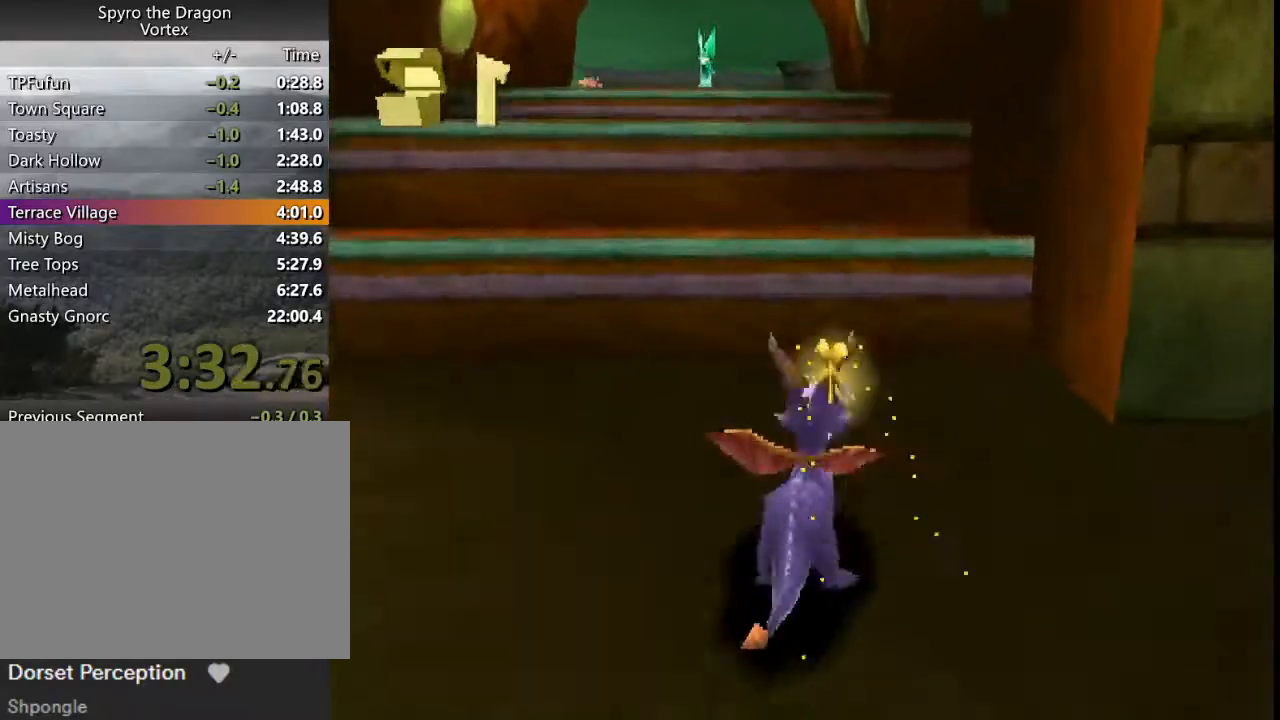
{"buttons": [], "left_stick": "center", "button_events": [[267, "CROSS", "up"], [267, "SQUARE", "down"], [333, "SQUARE", "up"]]}
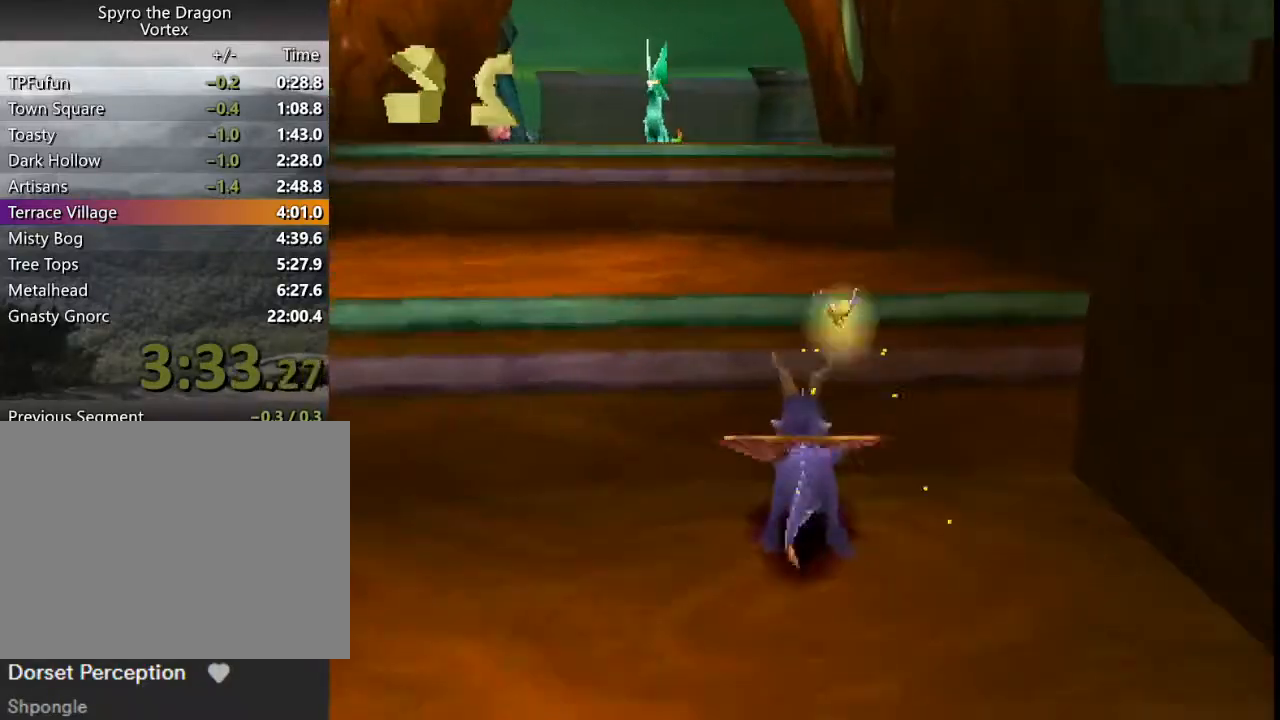
{"buttons": ["SQUARE"], "left_stick": "up-left", "button_events": [[33, "CROSS", "down"], [300, "SQUARE", "down"], [333, "CROSS", "up"]]}
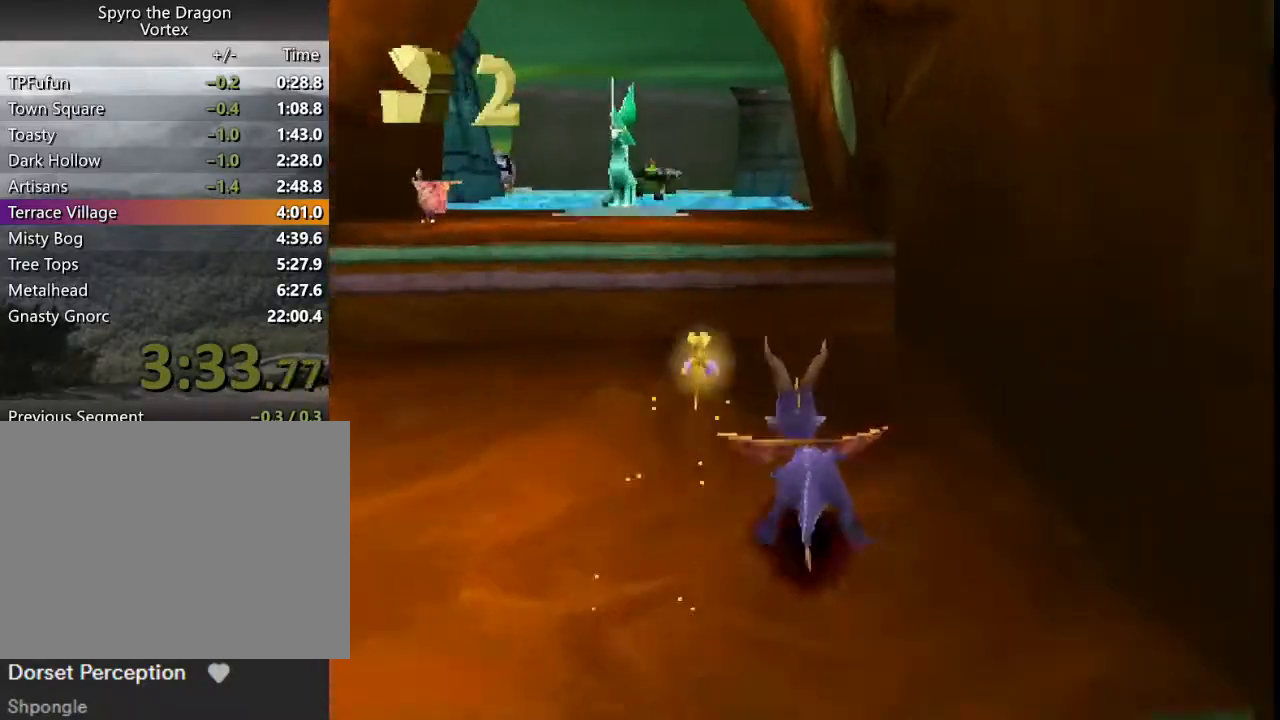
{"buttons": ["SQUARE"], "left_stick": "center", "button_events": [[33, "SQUARE", "up"], [100, "CROSS", "down"], [367, "CROSS", "up"], [367, "SQUARE", "down"]]}
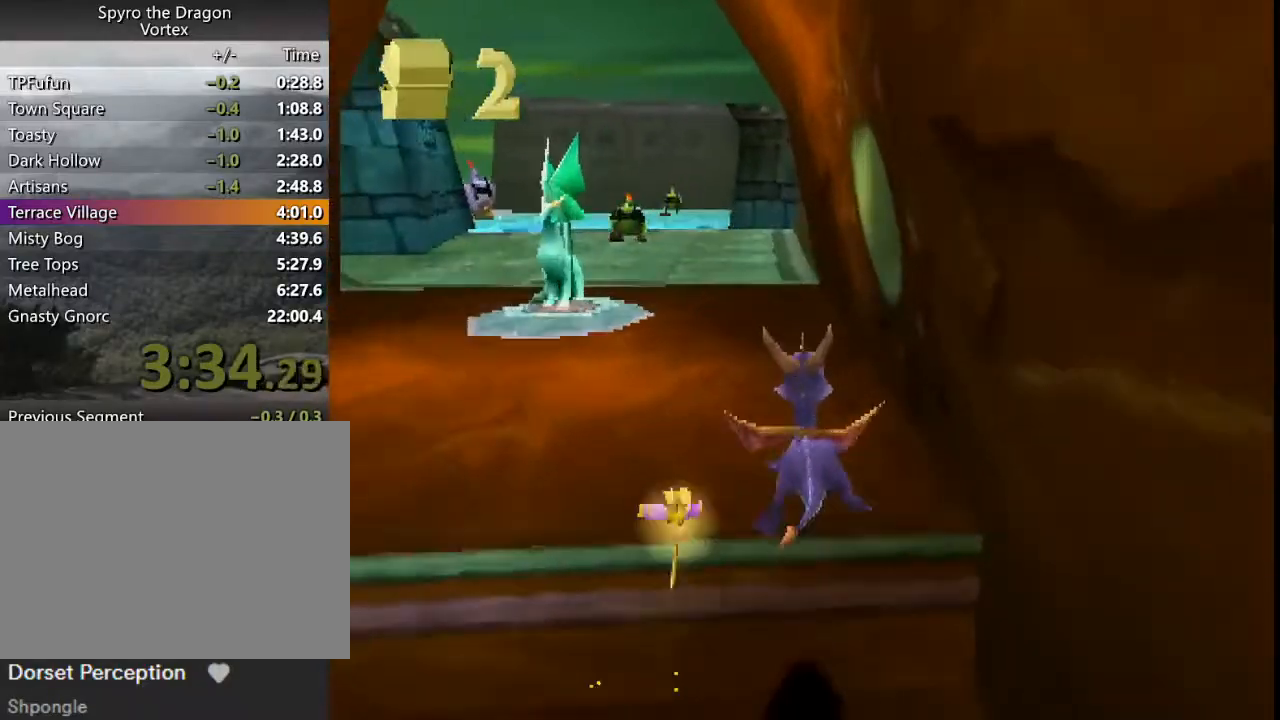
{"buttons": ["SQUARE"], "left_stick": "center", "button_events": []}
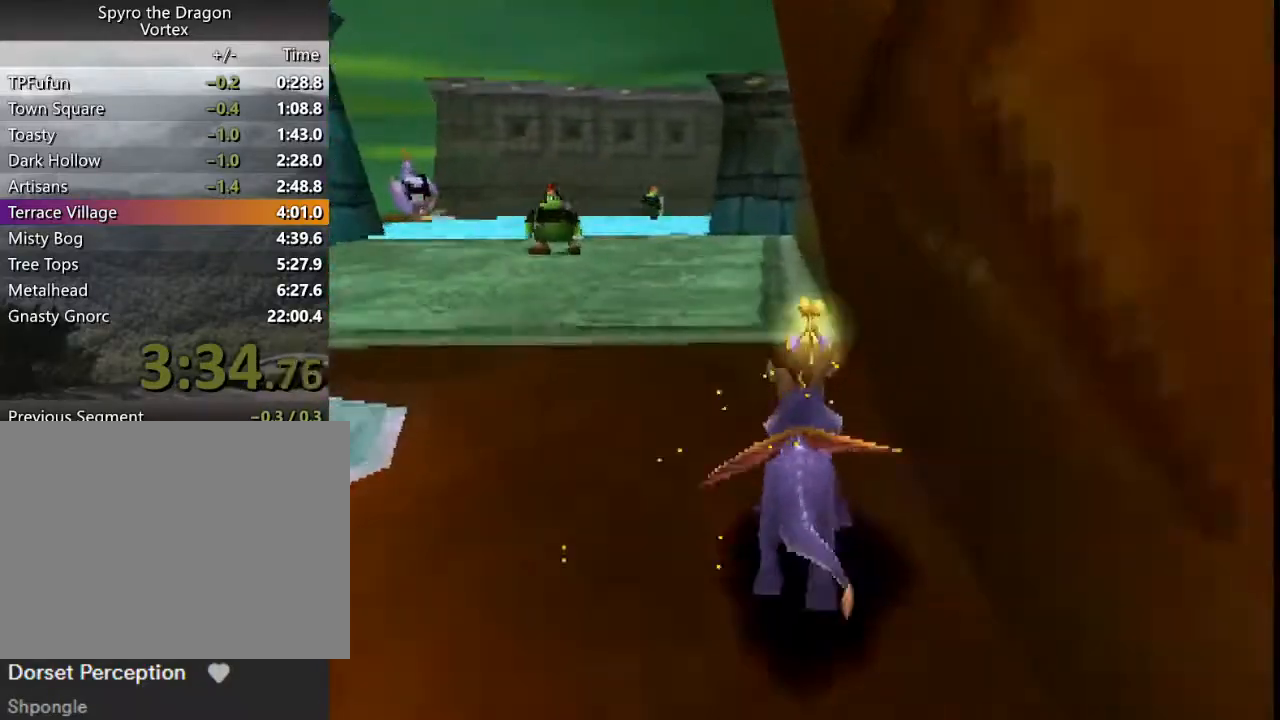
{"buttons": ["SQUARE"], "left_stick": "right", "button_events": [[267, "CROSS", "down"], [433, "CROSS", "up"]]}
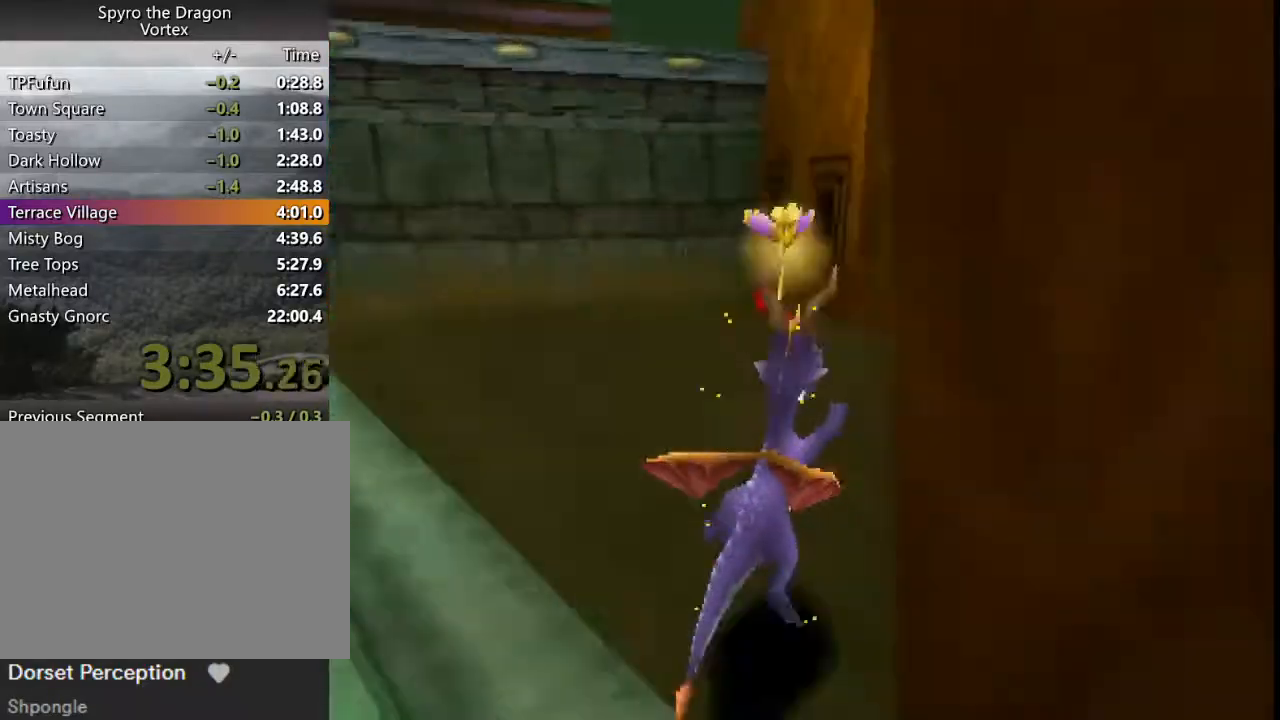
{"buttons": ["SQUARE"], "left_stick": "right", "button_events": []}
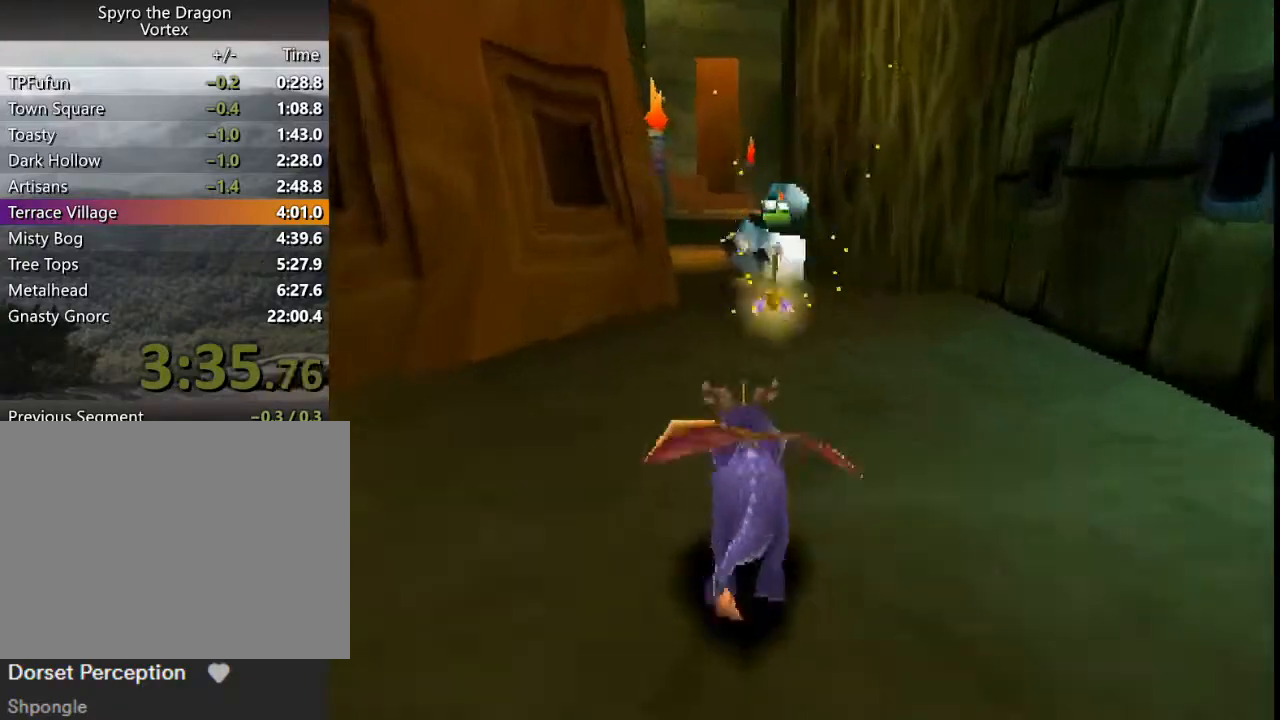
{"buttons": ["SQUARE"], "left_stick": "center", "button_events": []}
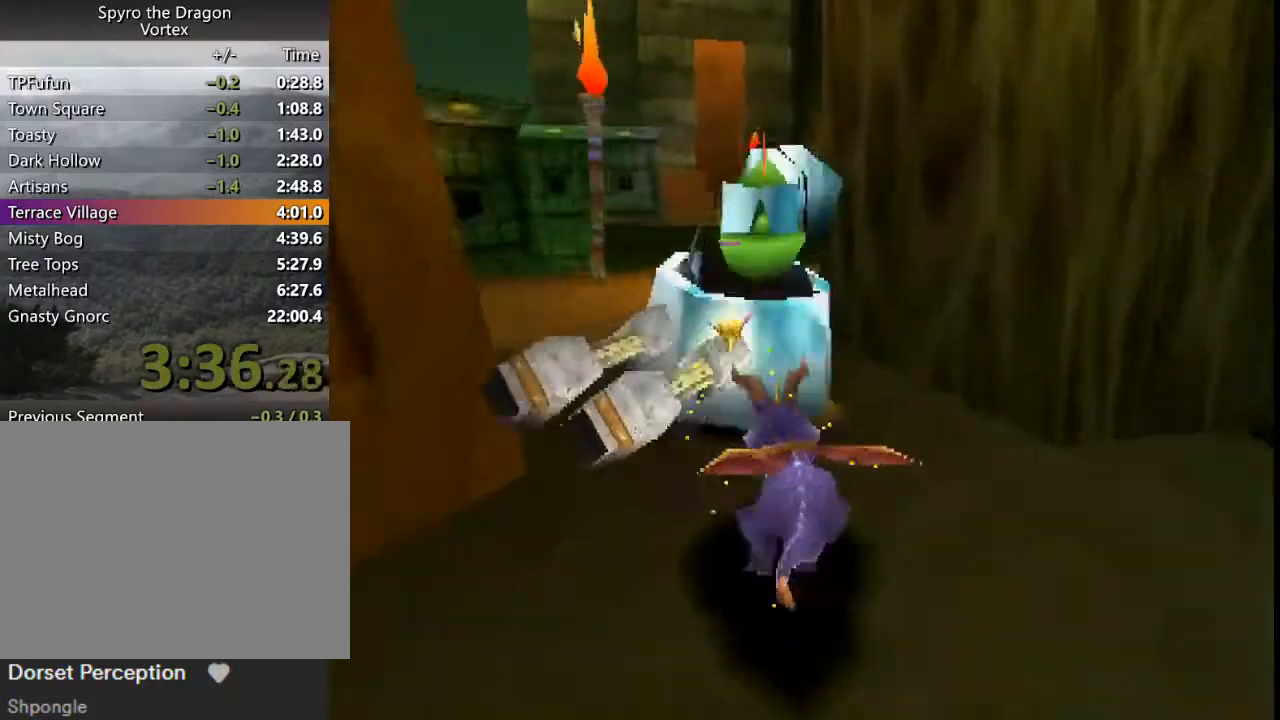
{"buttons": ["SQUARE"], "left_stick": "center", "button_events": []}
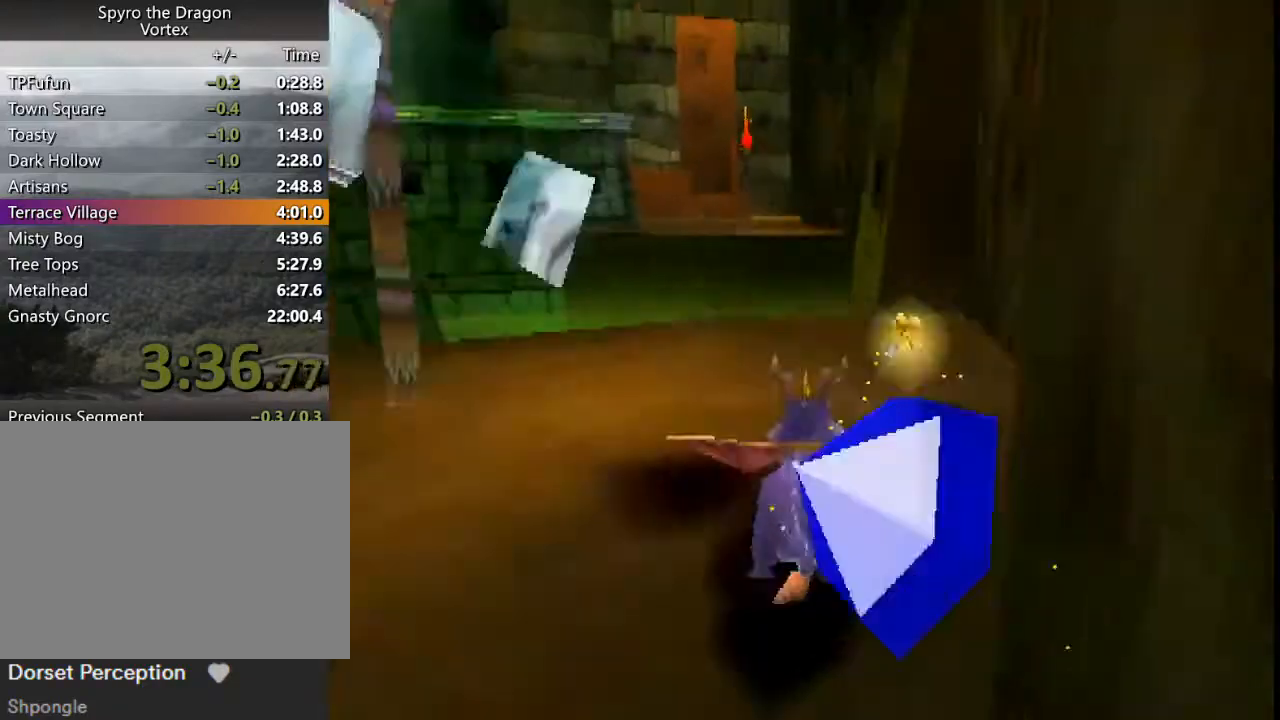
{"buttons": ["CROSS"], "left_stick": "up", "button_events": [[367, "SQUARE", "up"], [433, "CROSS", "down"]]}
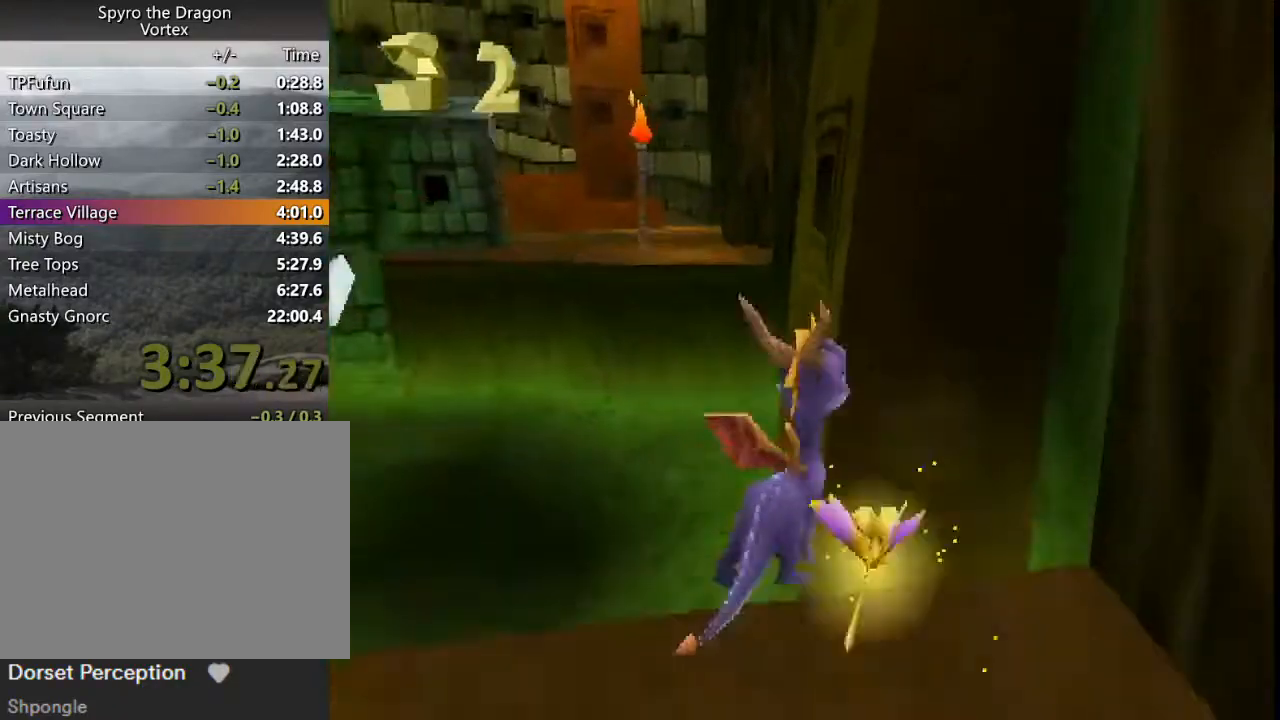
{"buttons": [], "left_stick": "center", "button_events": [[300, "CROSS", "up"], [433, "CROSS", "down"], [500, "CROSS", "up"]]}
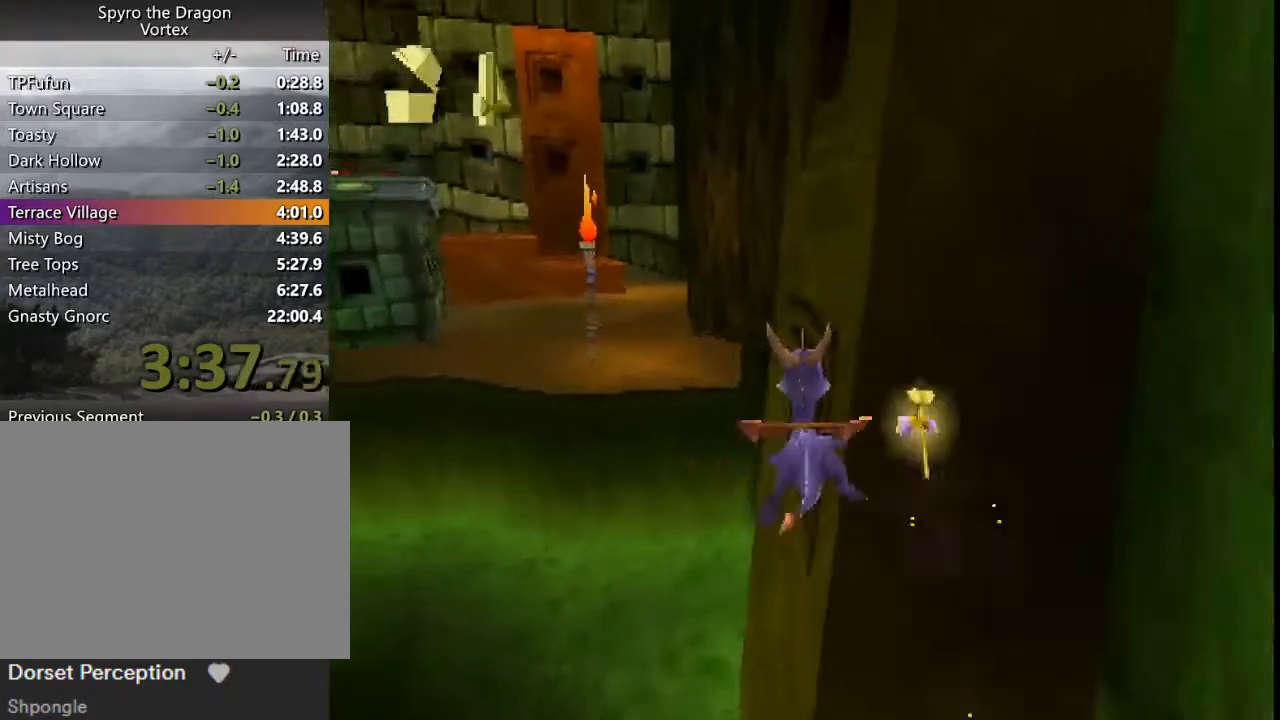
{"buttons": [], "left_stick": "center", "button_events": []}
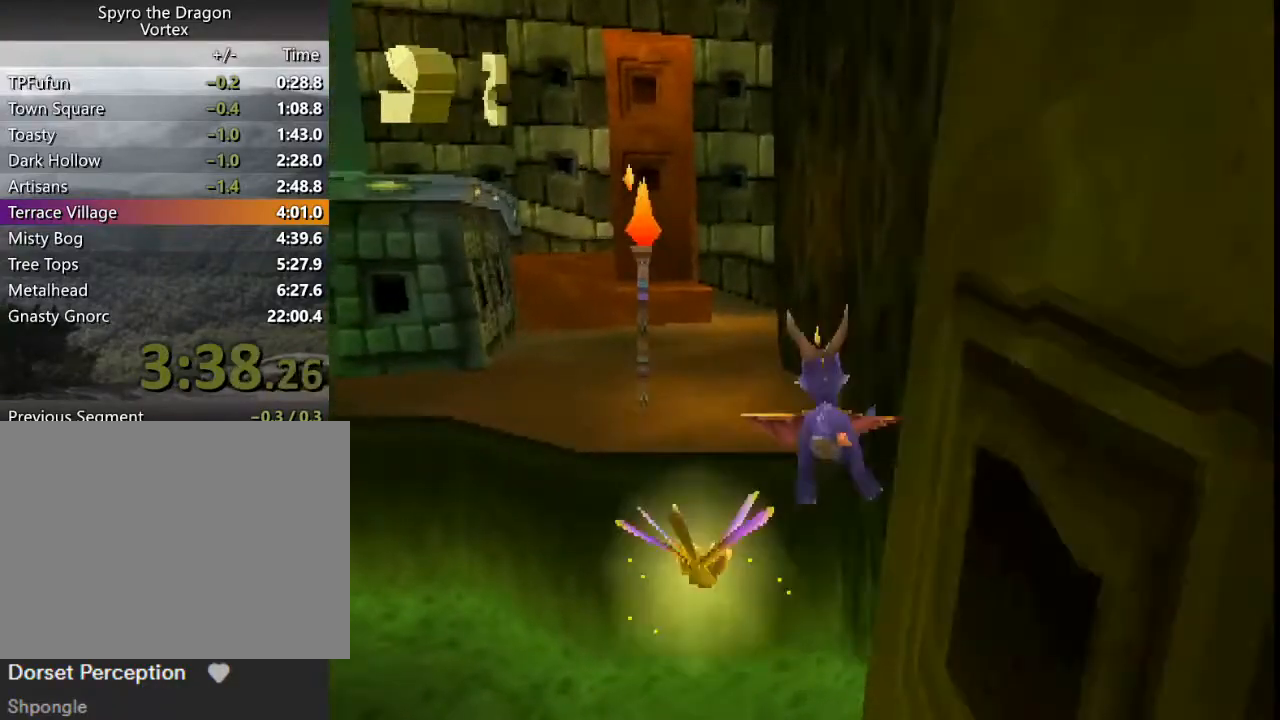
{"buttons": ["SQUARE"], "left_stick": "up-left", "button_events": [[100, "SQUARE", "down"]]}
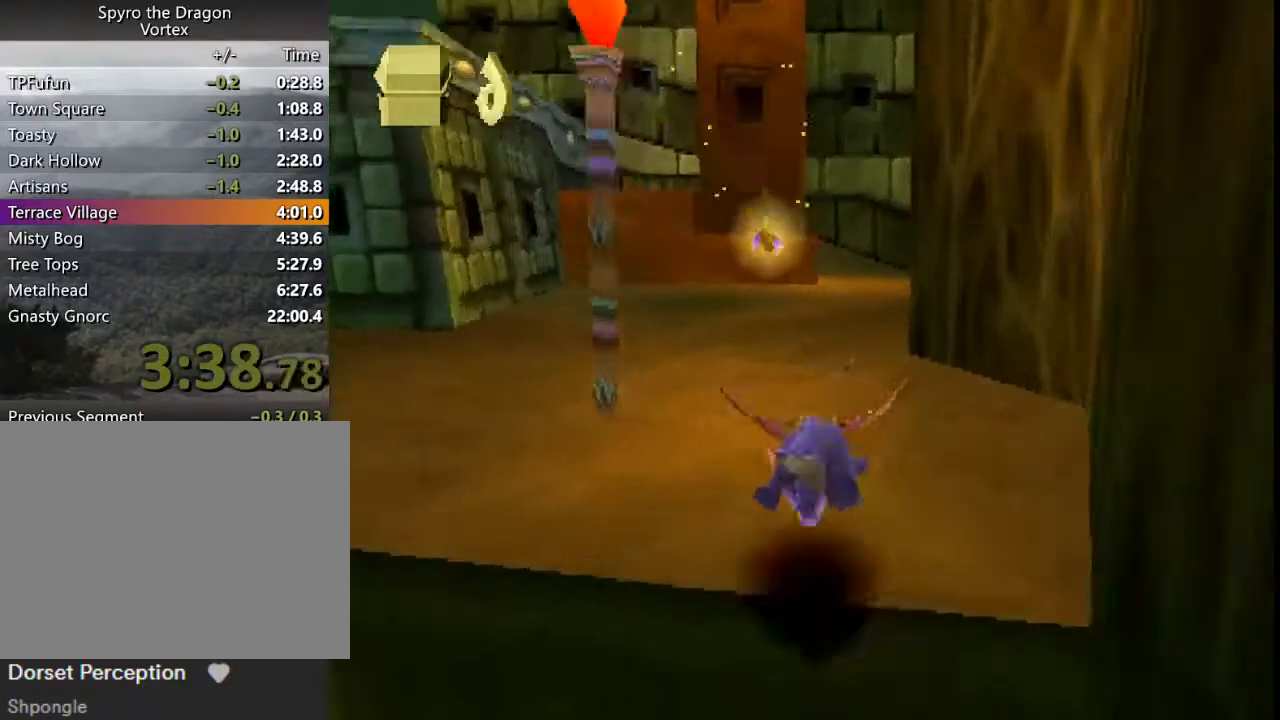
{"buttons": ["SQUARE"], "left_stick": "center", "button_events": []}
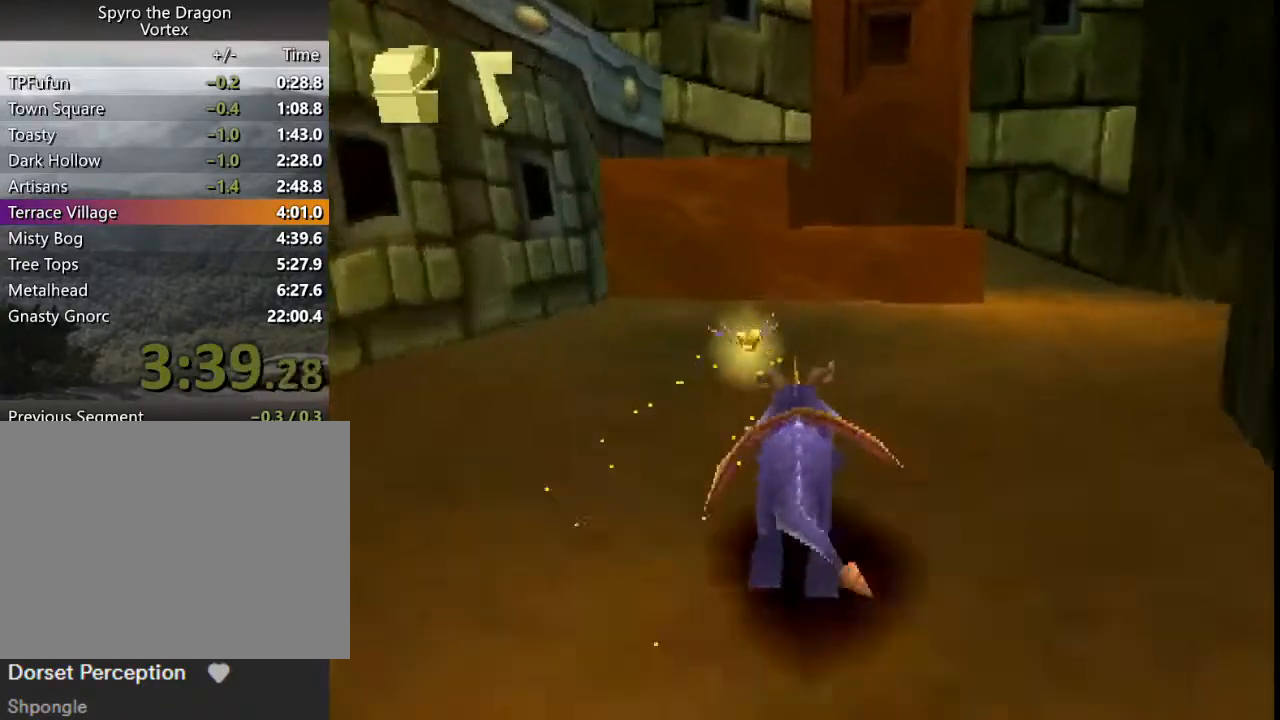
{"buttons": ["CROSS"], "left_stick": "up", "button_events": [[267, "SQUARE", "up"], [333, "CROSS", "down"]]}
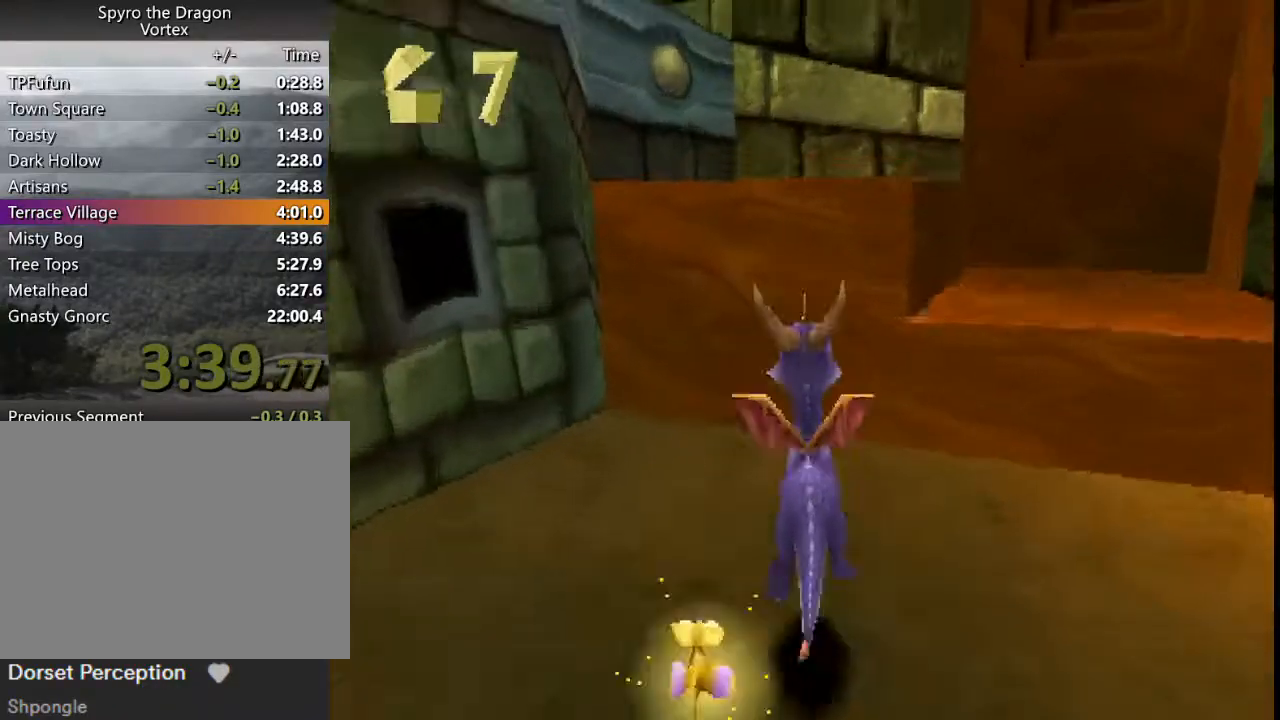
{"buttons": [], "left_stick": "up", "button_events": [[200, "CROSS", "up"], [300, "SQUARE", "down"], [433, "SQUARE", "up"]]}
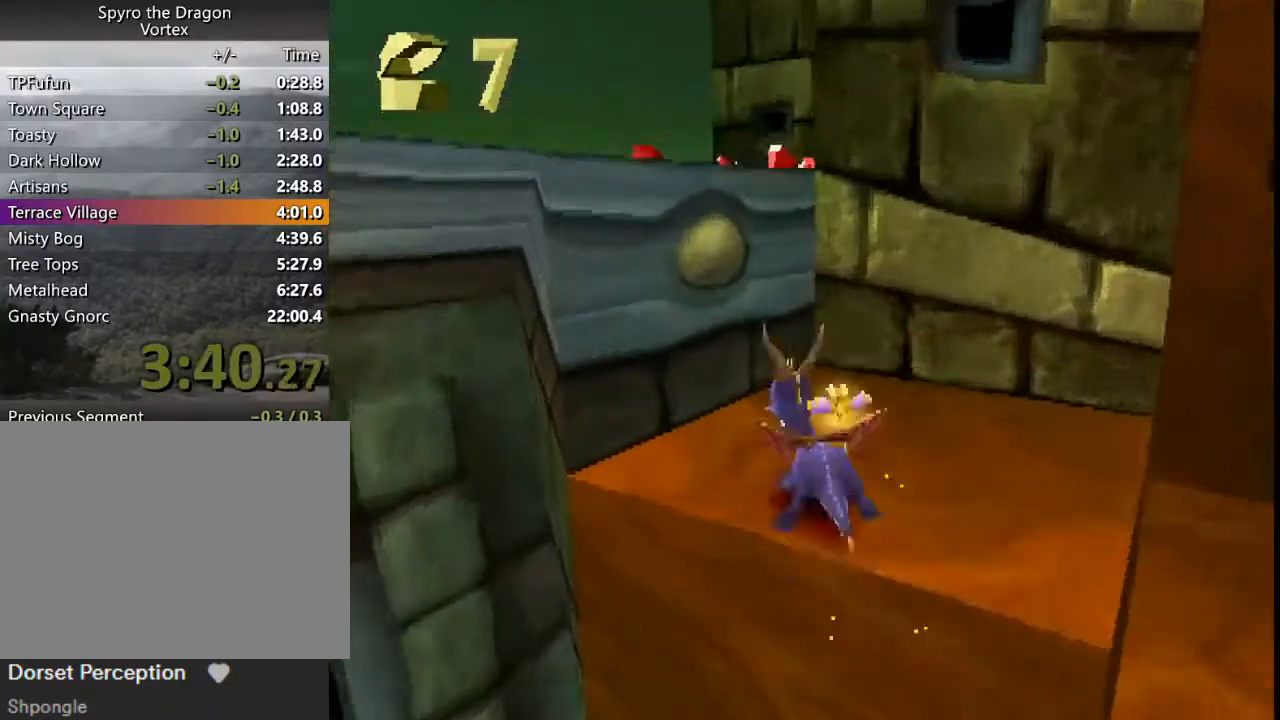
{"buttons": ["CROSS"], "left_stick": "up", "button_events": [[67, "CROSS", "down"]]}
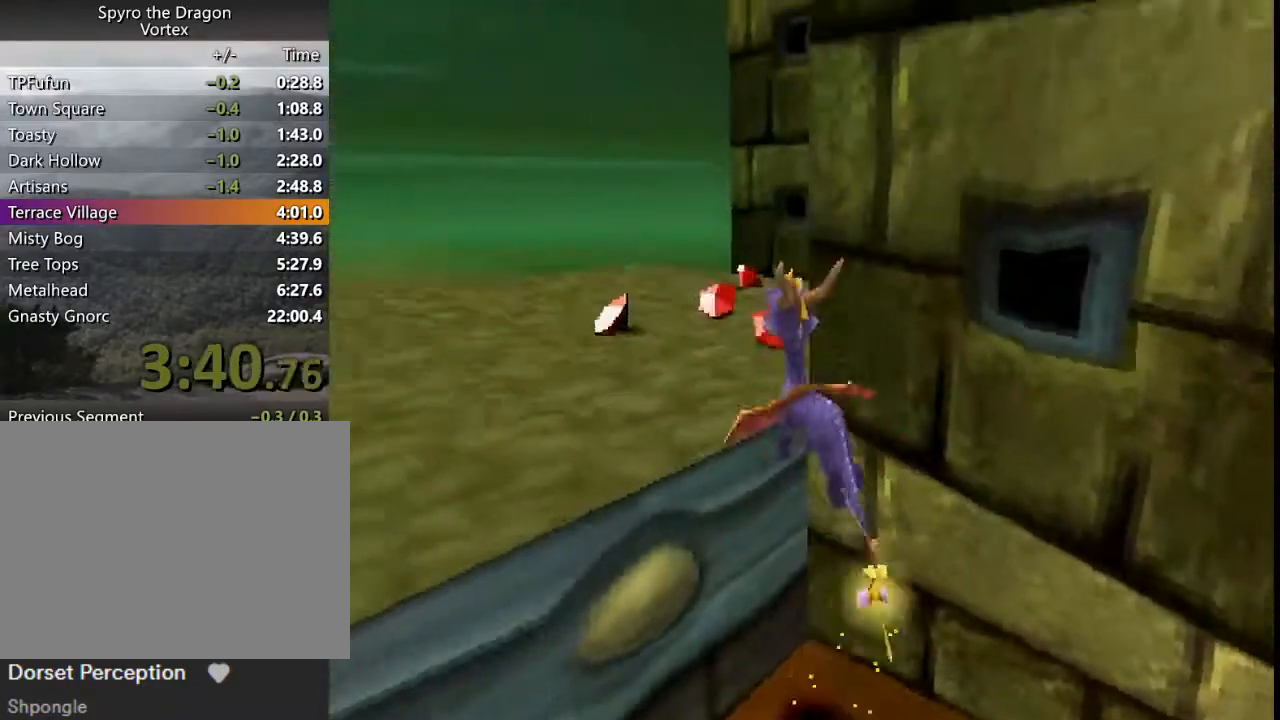
{"buttons": ["SQUARE"], "left_stick": "right", "button_events": [[33, "SQUARE", "down"], [100, "CROSS", "up"]]}
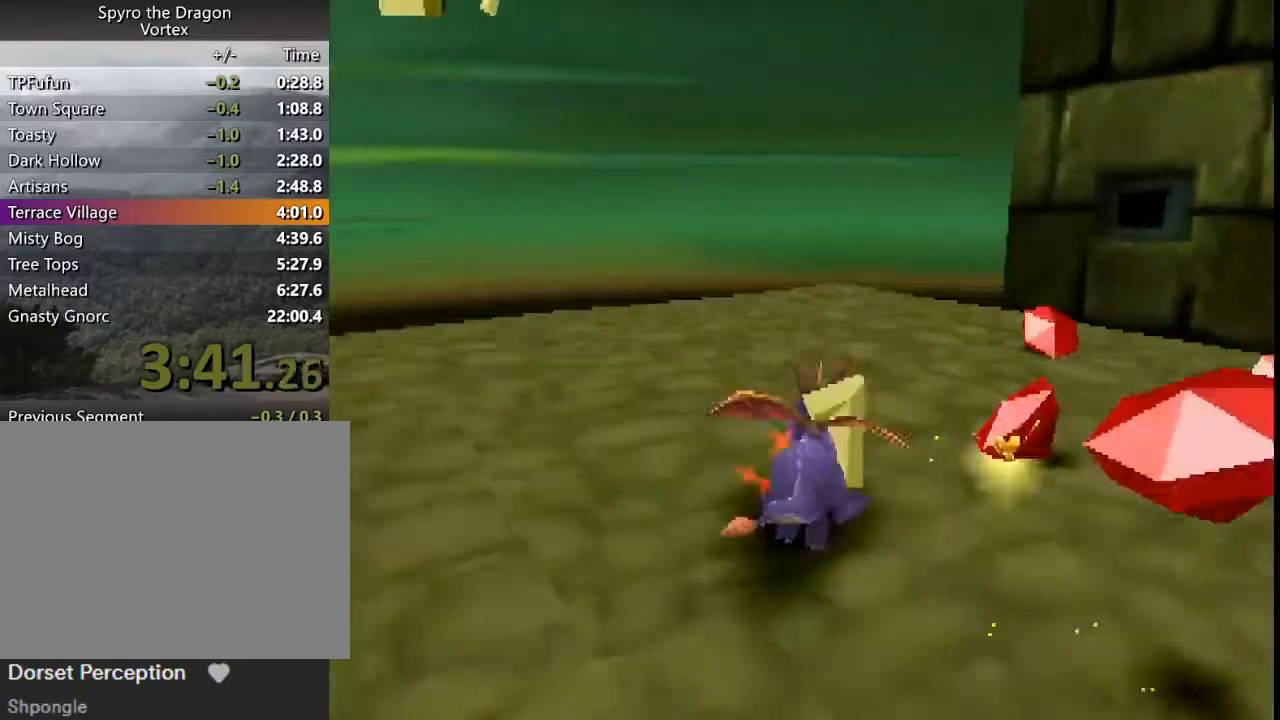
{"buttons": ["SQUARE"], "left_stick": "center", "button_events": []}
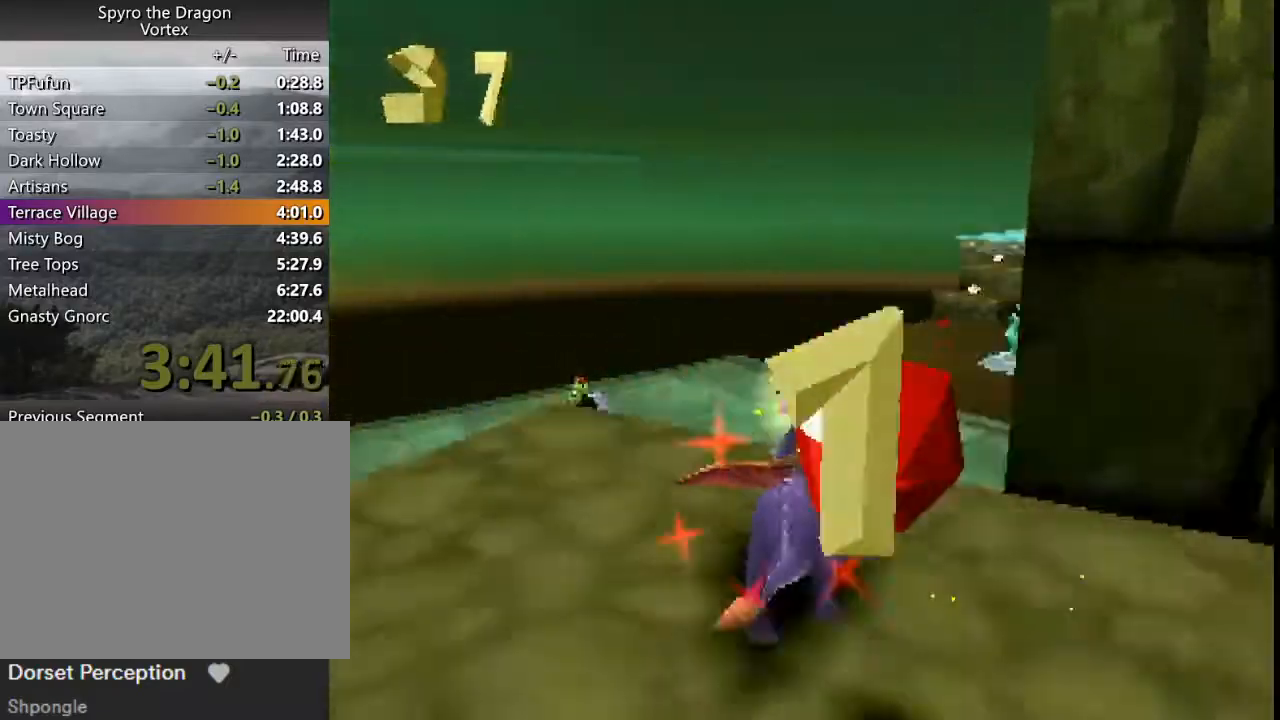
{"buttons": ["SQUARE"], "left_stick": "right", "button_events": [[67, "CROSS", "down"], [233, "CROSS", "up"]]}
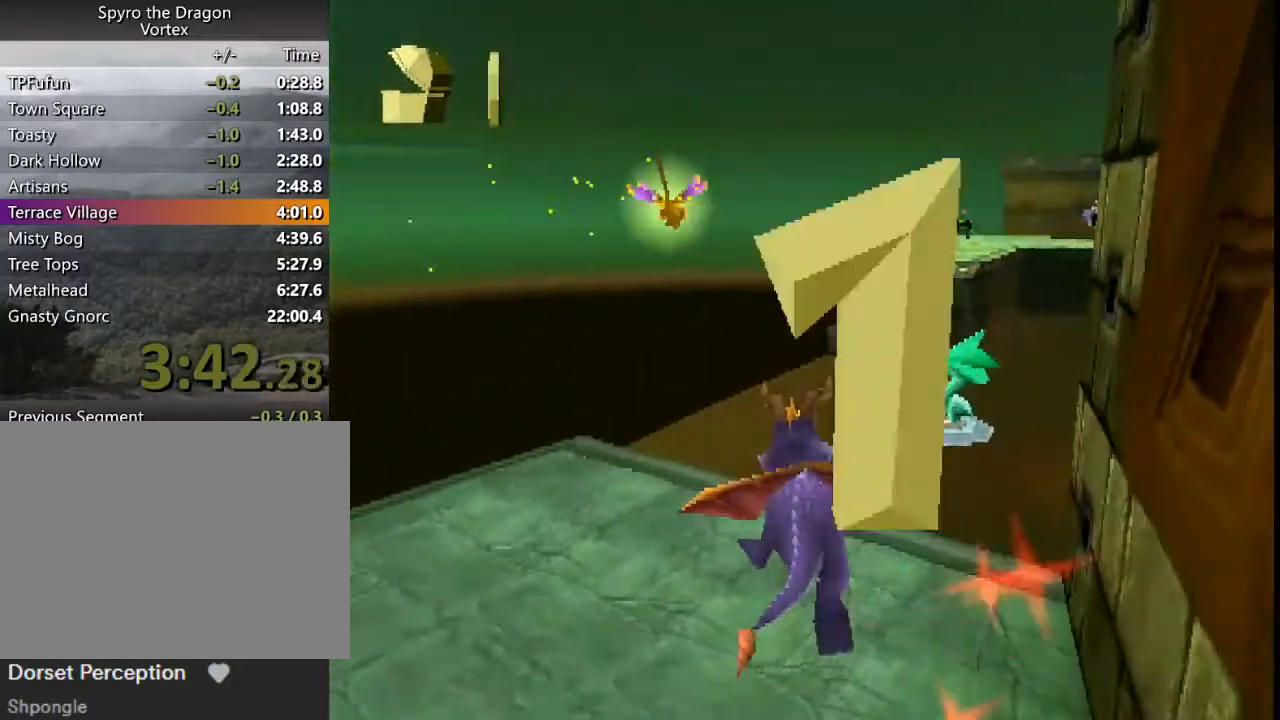
{"buttons": ["CROSS", "SQUARE"], "left_stick": "center", "button_events": [[400, "CROSS", "down"]]}